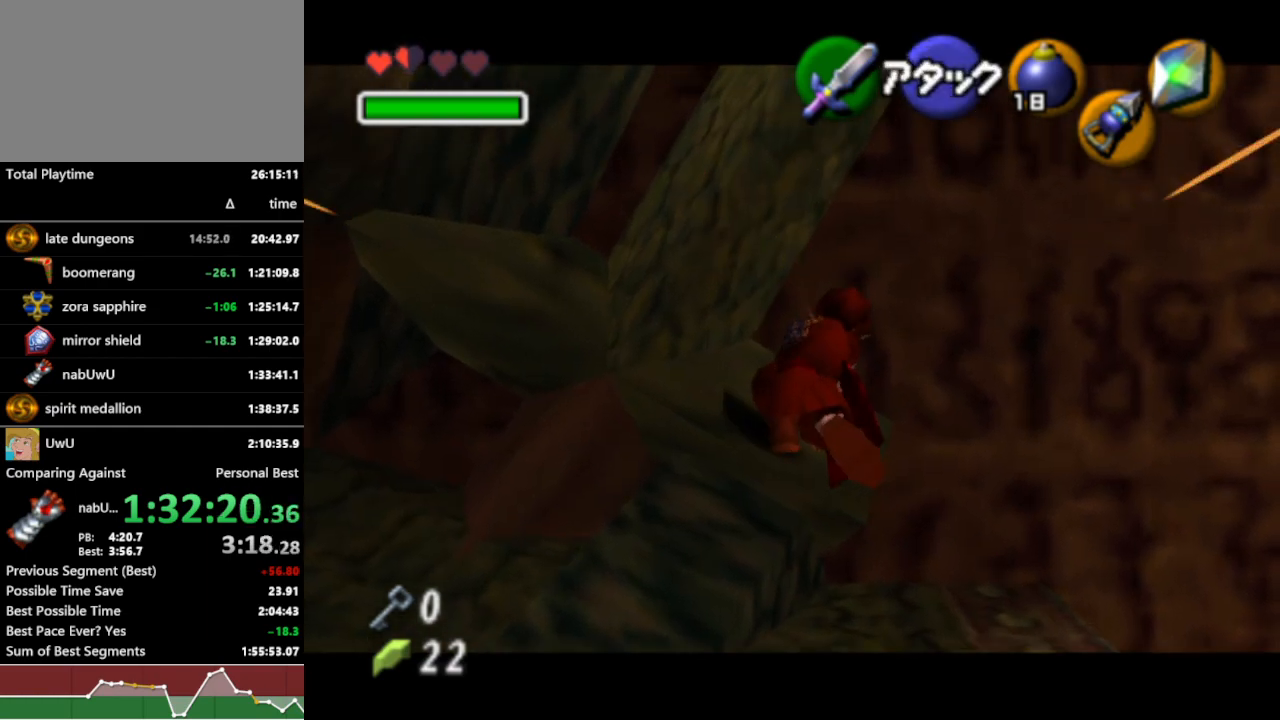
Gameplay with a controller (Nintendo layout); each line is a JSON object with the inputs held at the frame after it. "events" lists button and stick changes between this image and that frame as [ms after this image, input, new state], when the widget could be followed in between. Not read: L3 R3 START.
{"buttons": ["L1", "R1"], "left_stick": "center", "right_stick": "center", "events": []}
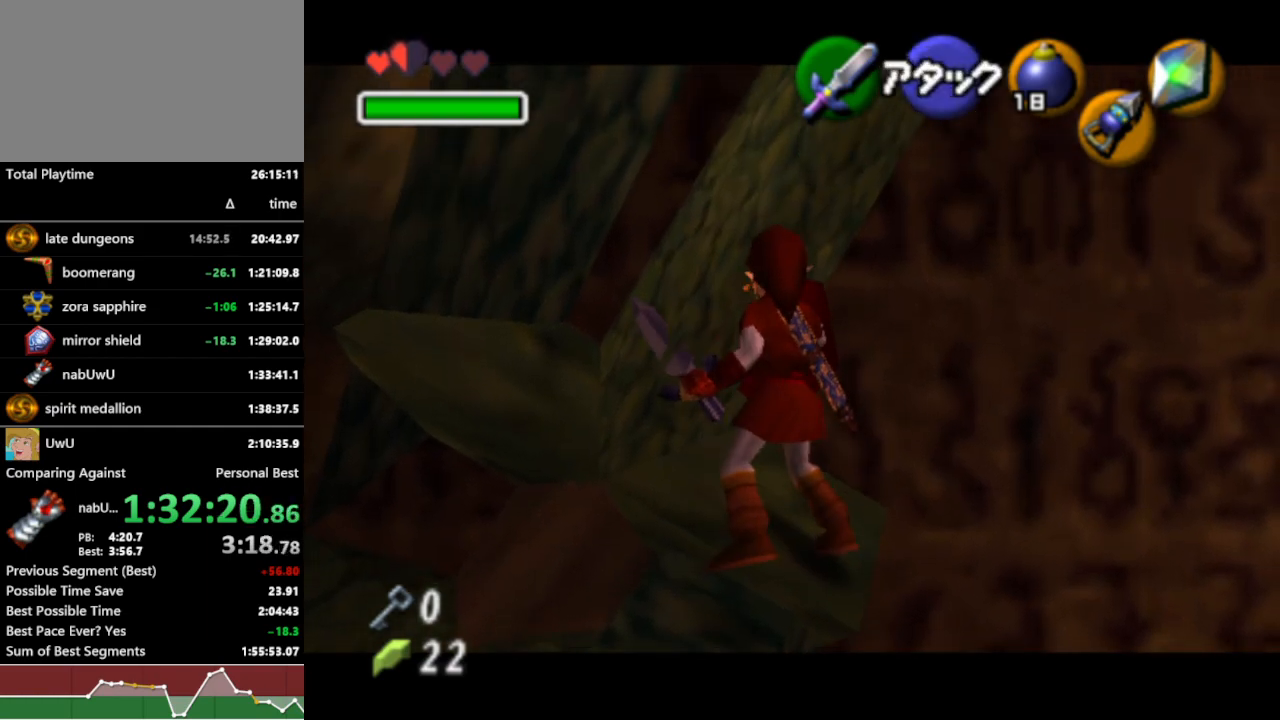
{"buttons": ["L1", "R1"], "left_stick": "center", "right_stick": "center", "events": [[200, "A", "down"], [200, "left_stick", "left"], [300, "A", "up"], [333, "left_stick", "center"]]}
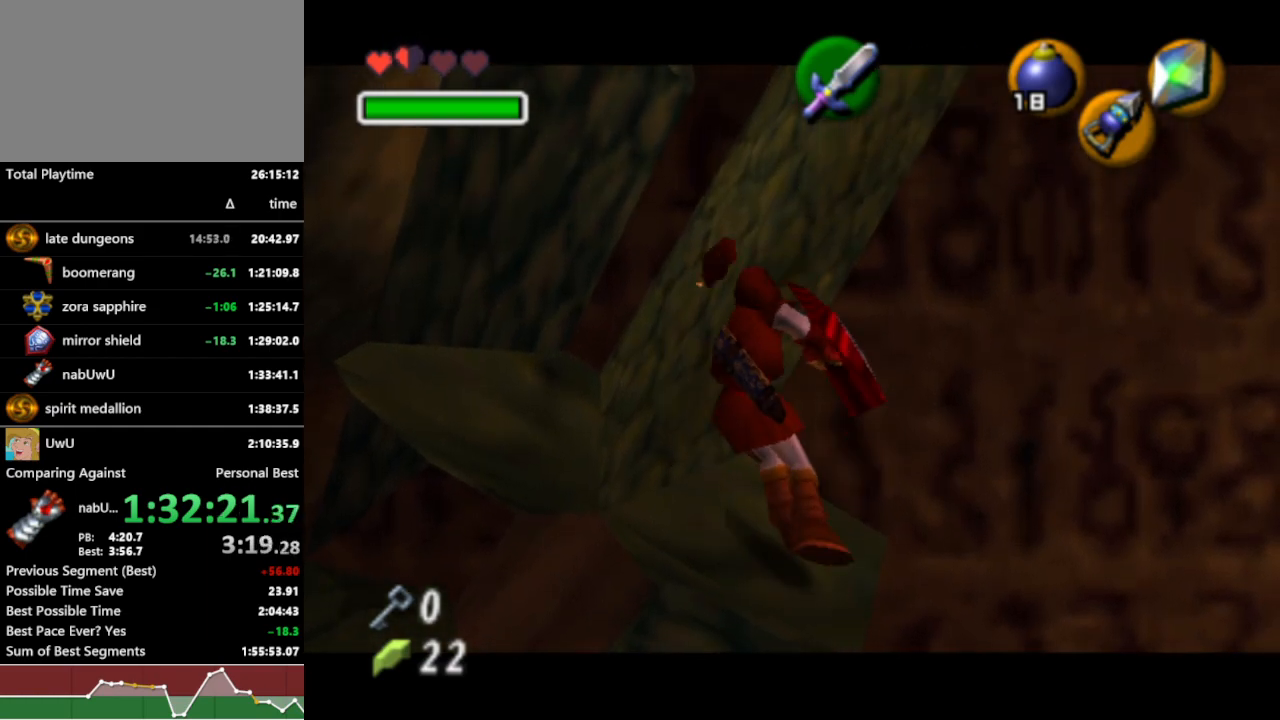
{"buttons": ["L1", "R1"], "left_stick": "center", "right_stick": "center", "events": [[267, "left_stick", "left"], [333, "A", "down"], [400, "A", "up"], [433, "left_stick", "center"]]}
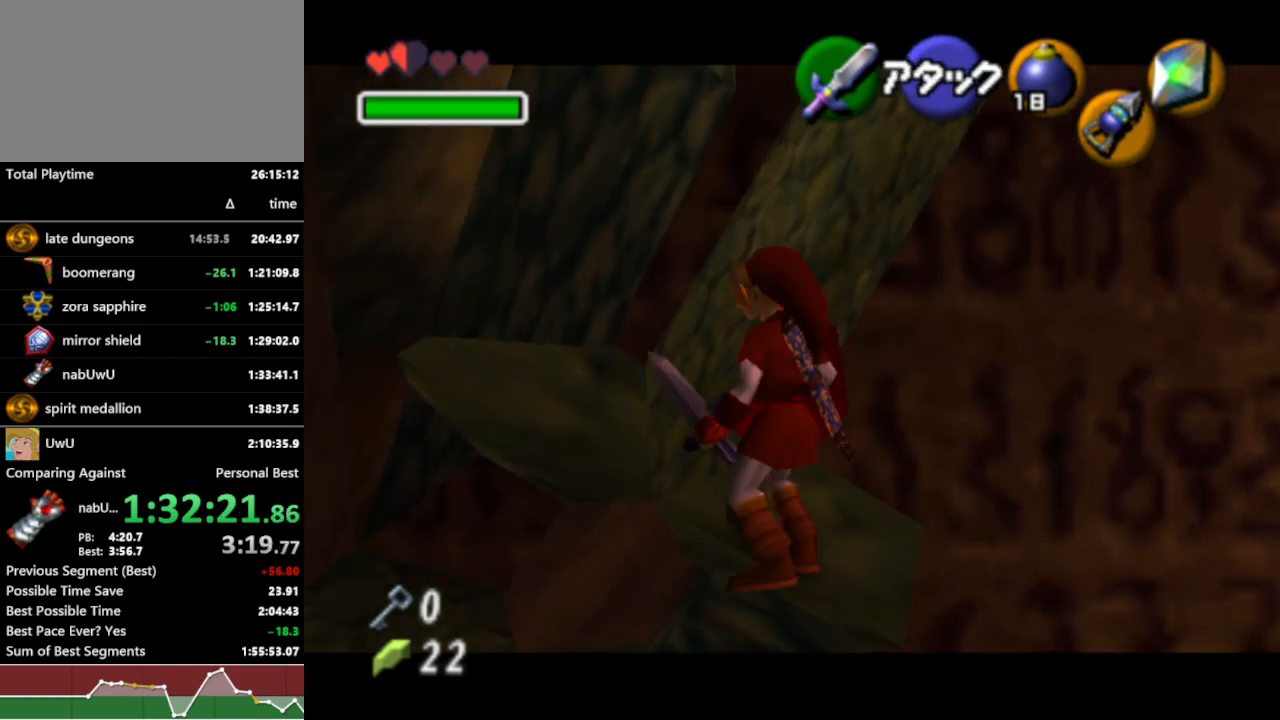
{"buttons": ["L1", "R1"], "left_stick": "center", "right_stick": "center", "events": []}
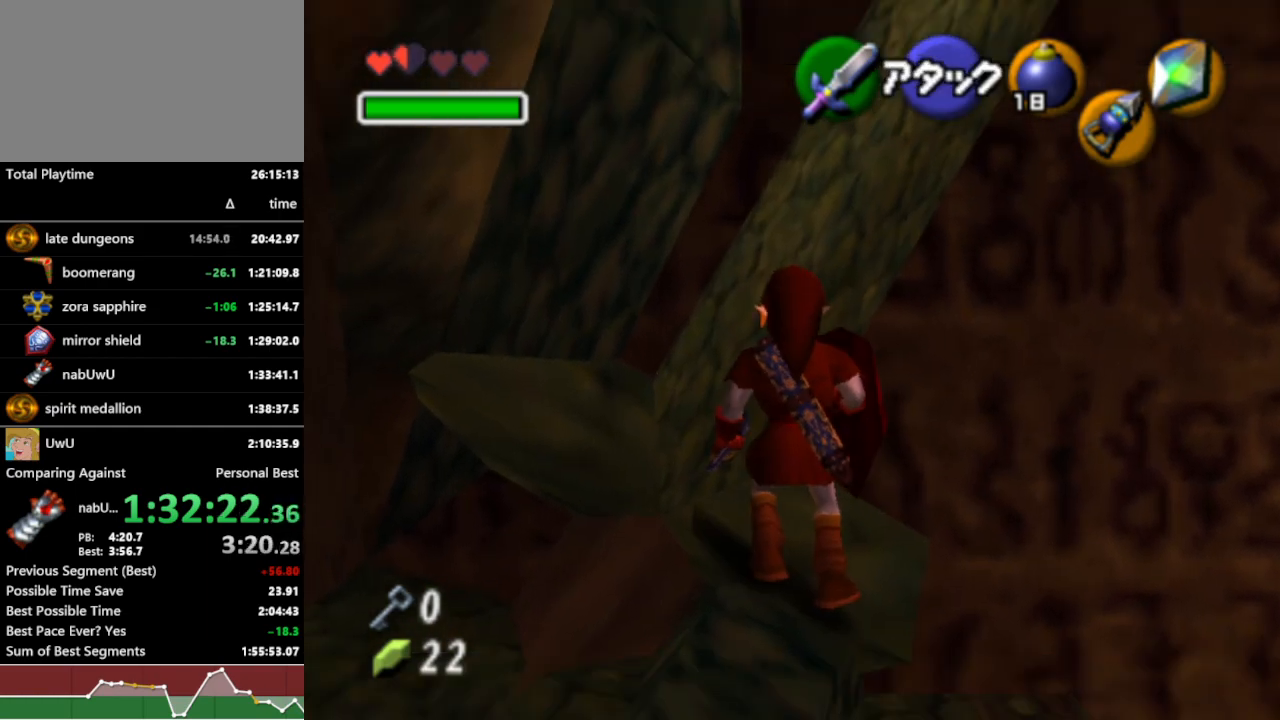
{"buttons": ["L1", "R1"], "left_stick": "center", "right_stick": "center", "events": []}
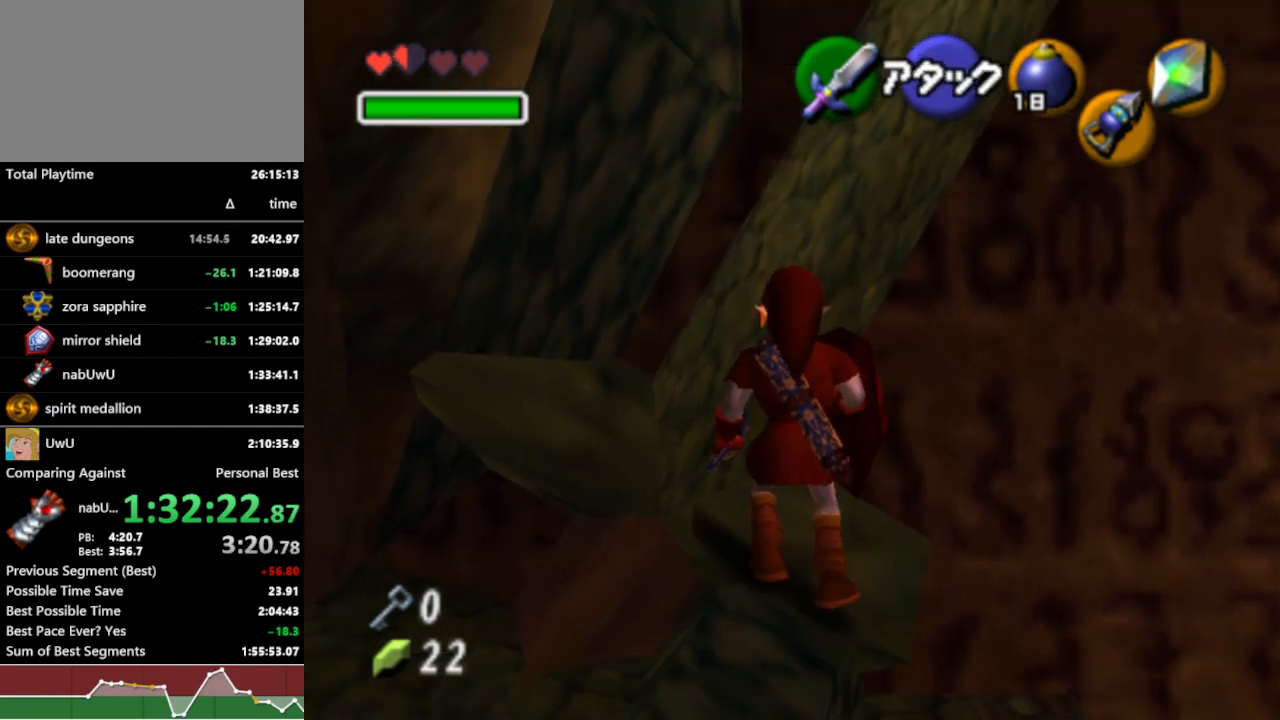
{"buttons": ["L1", "R1"], "left_stick": "center", "right_stick": "center", "events": []}
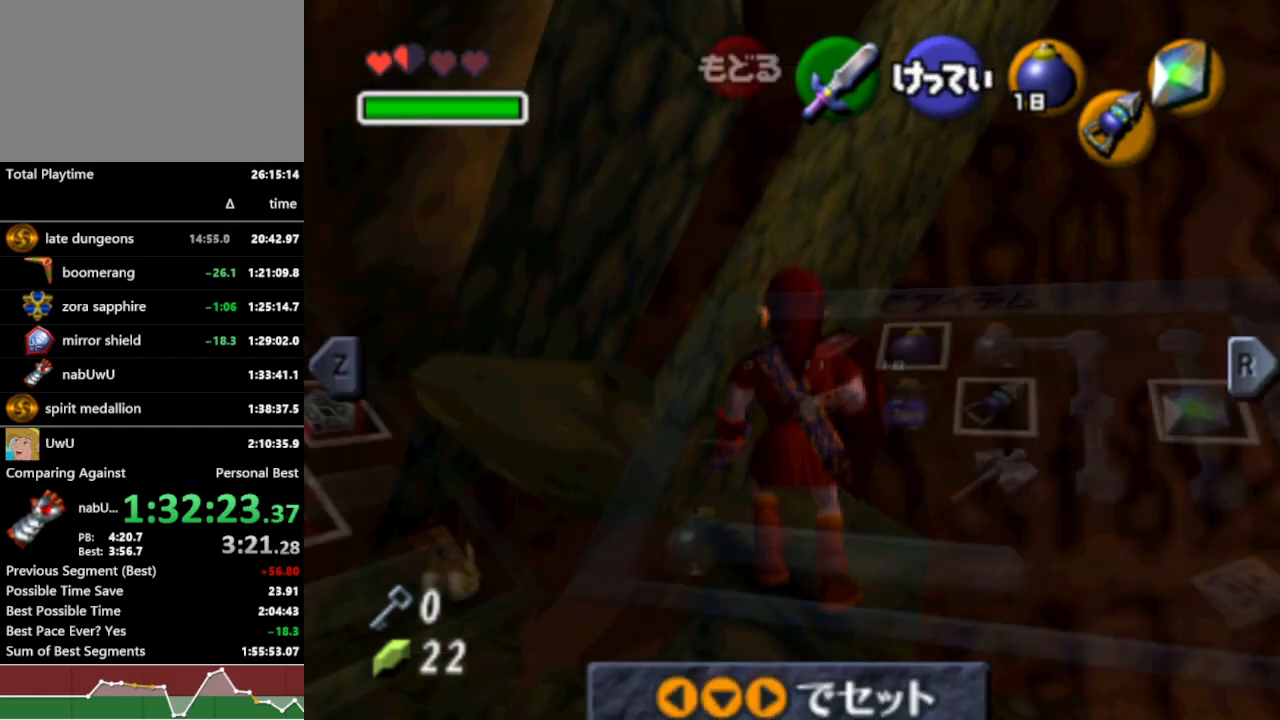
{"buttons": ["L1", "R1"], "left_stick": "center", "right_stick": "center", "events": []}
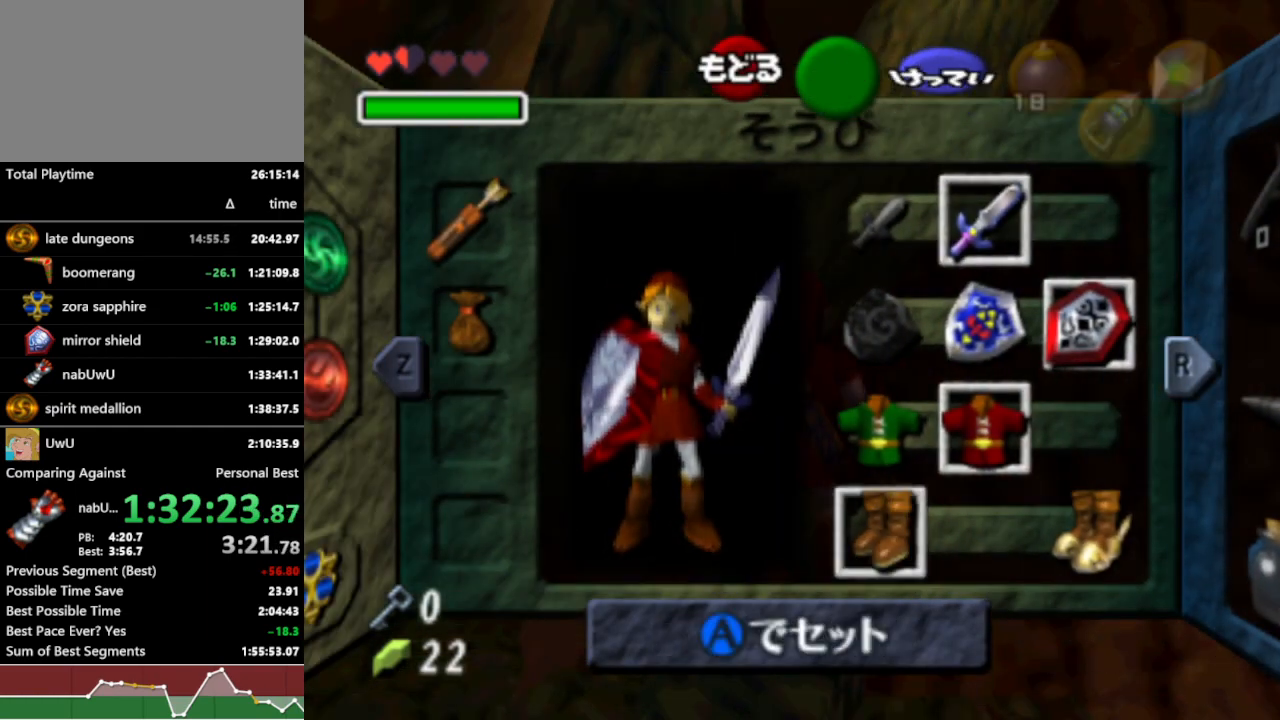
{"buttons": ["L1", "R1"], "left_stick": "center", "right_stick": "center", "events": []}
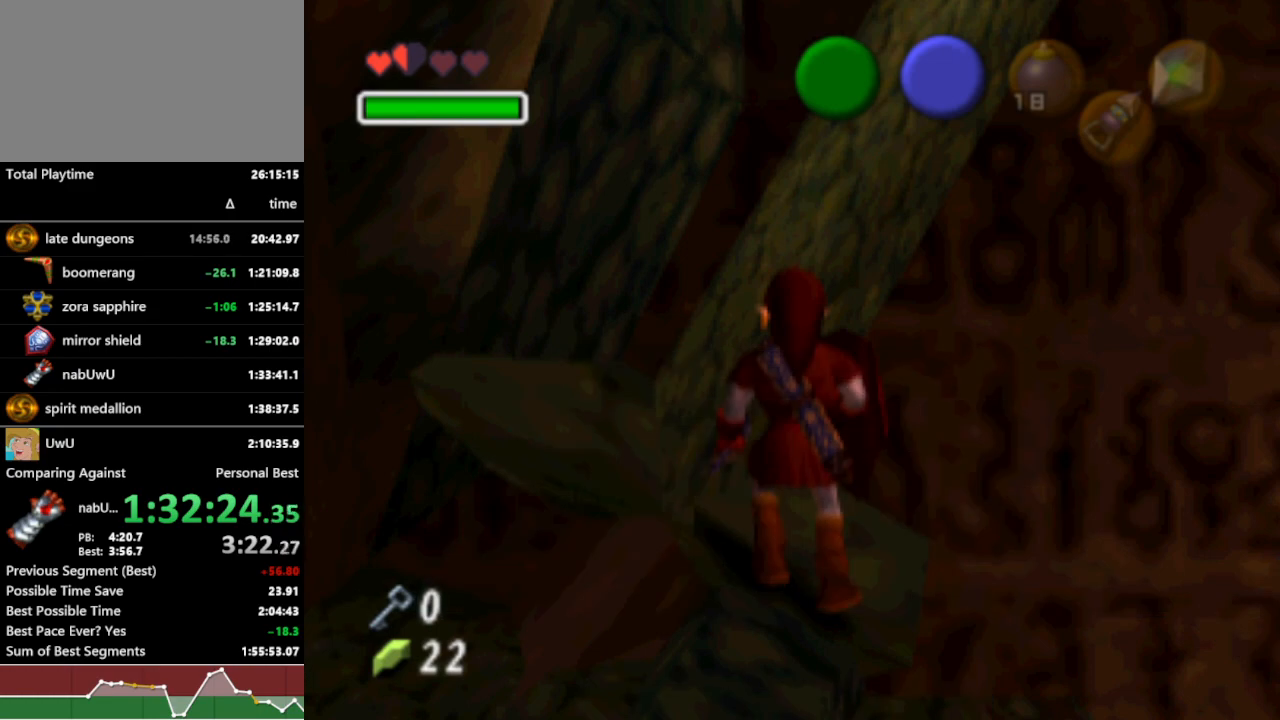
{"buttons": ["L1", "R1"], "left_stick": "center", "right_stick": "center", "events": [[133, "A", "down"], [133, "left_stick", "left"], [233, "A", "up"], [267, "left_stick", "center"]]}
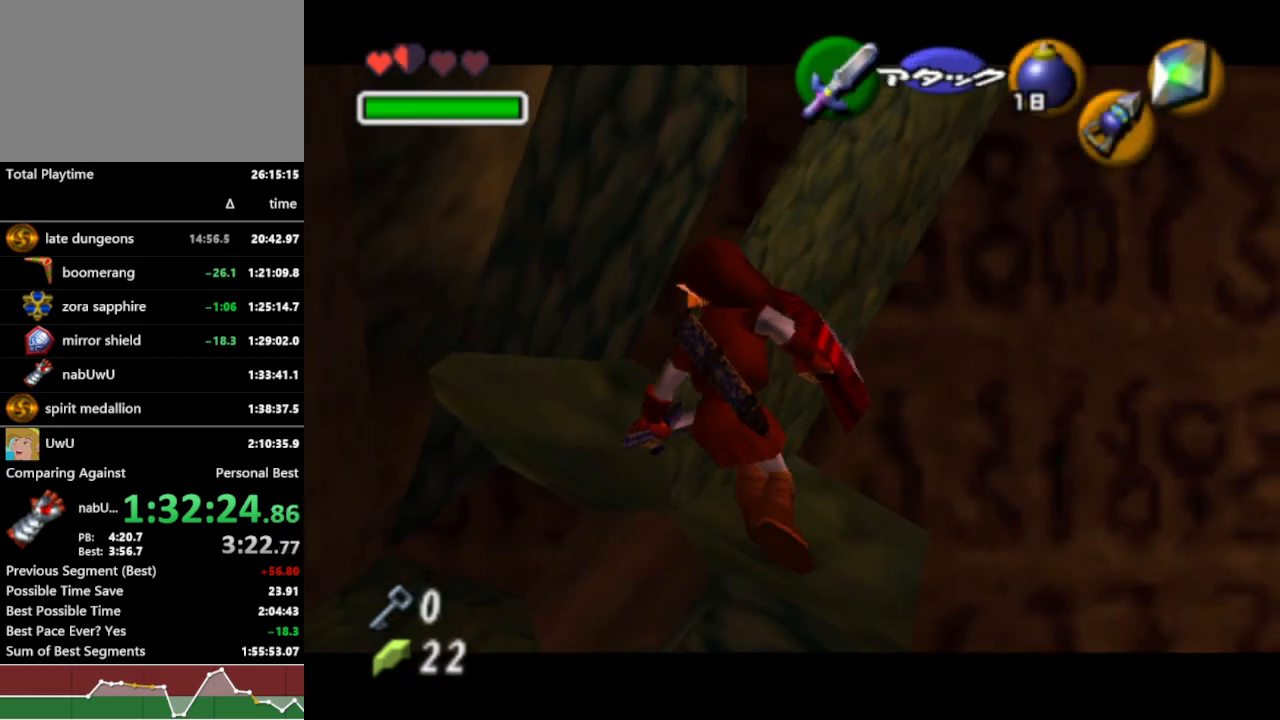
{"buttons": ["L1", "R1"], "left_stick": "center", "right_stick": "center", "events": []}
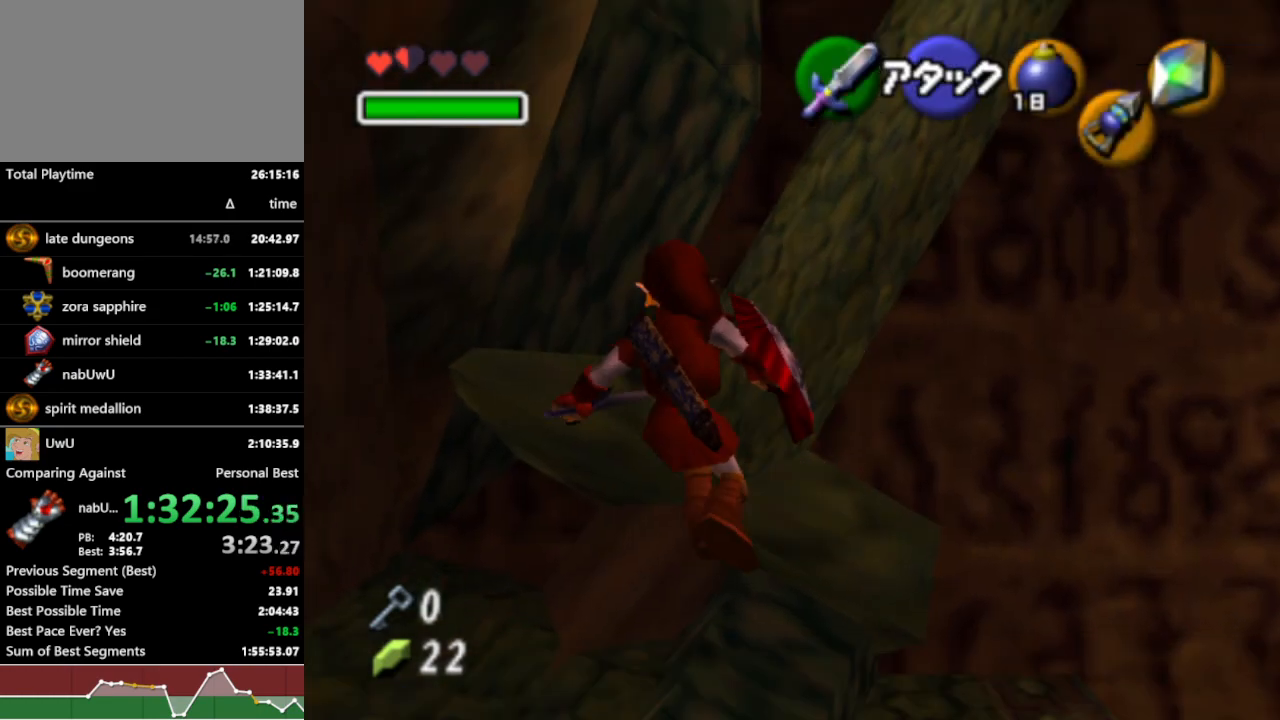
{"buttons": ["L1", "R1"], "left_stick": "center", "right_stick": "center", "events": []}